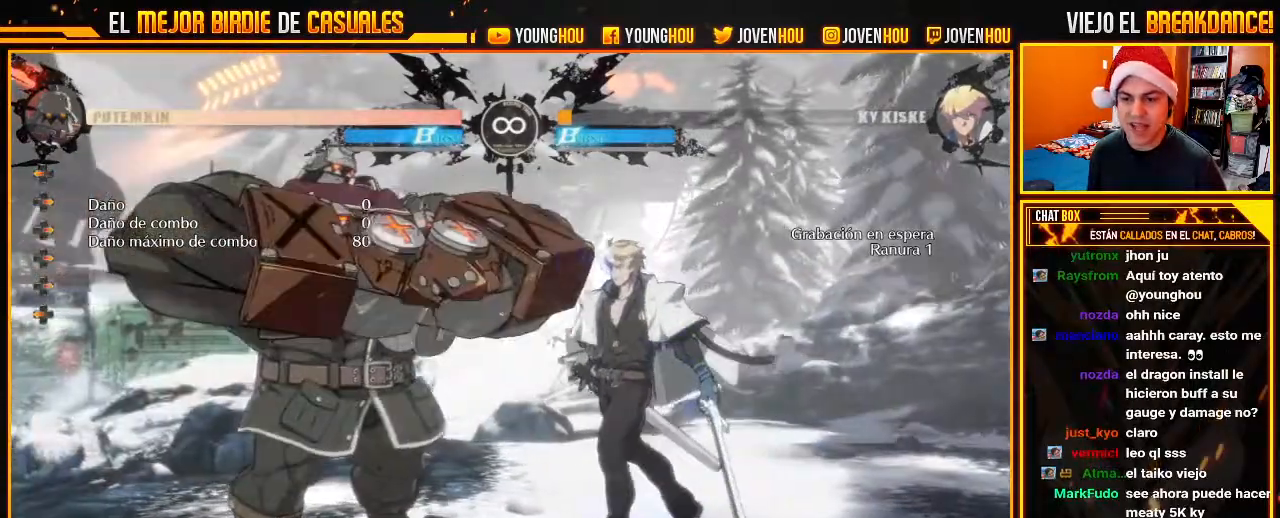
Gameplay with a controller (arcade stick); each line is a JSON object with the inputs held at the frame after it (dt_ms = milliseconds from this image to that frame). "events" lists button and stick changes between this image and that frame as [ms after this image, input, new state], when the widget could be followed in between. Not read: L3 R3.
{"dt_ms": 500, "buttons": [], "left_stick": "left", "events": []}
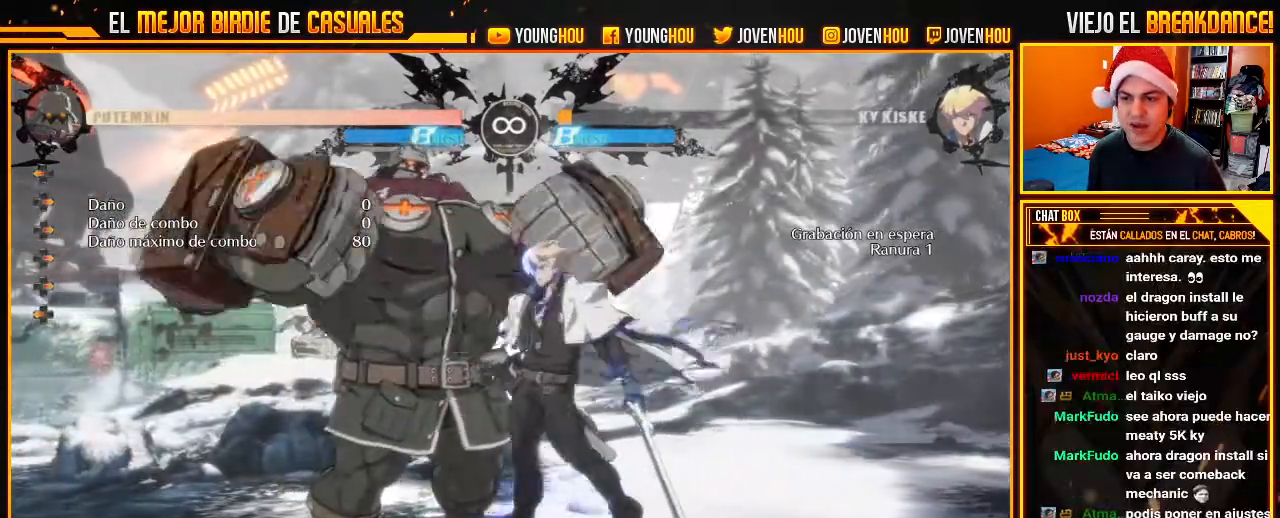
{"dt_ms": 500, "buttons": [], "left_stick": "left", "events": []}
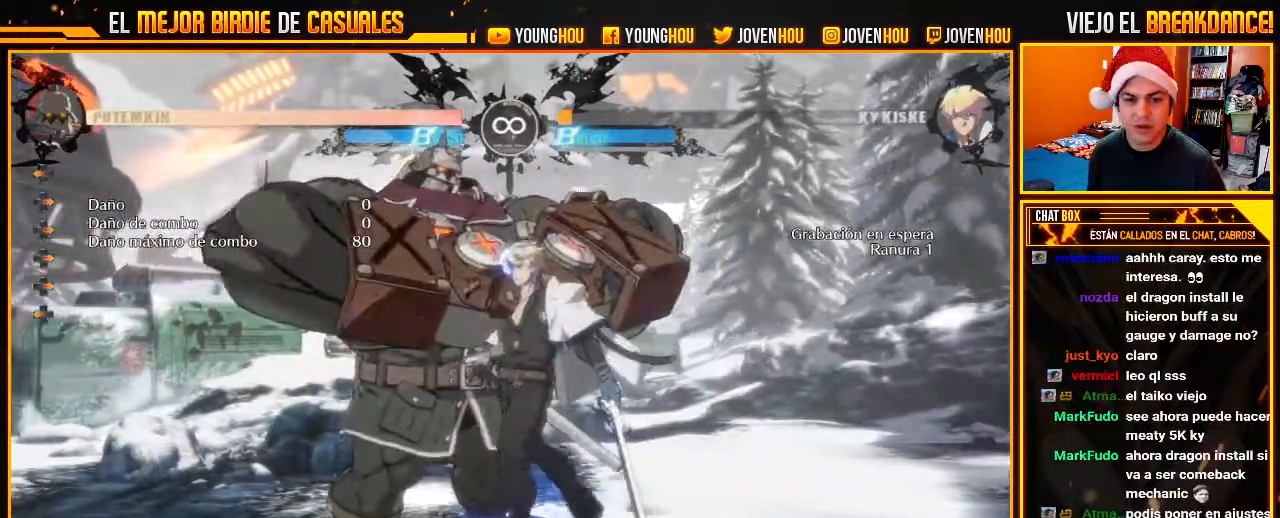
{"dt_ms": 1000, "buttons": [], "left_stick": "left"}
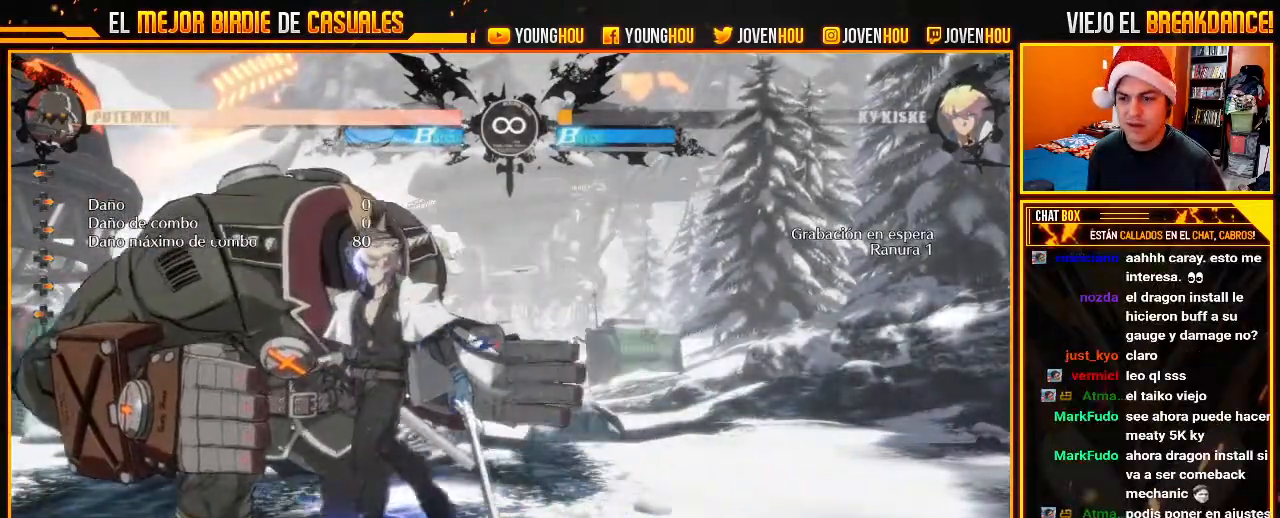
{"dt_ms": 500, "buttons": [], "left_stick": "left", "events": []}
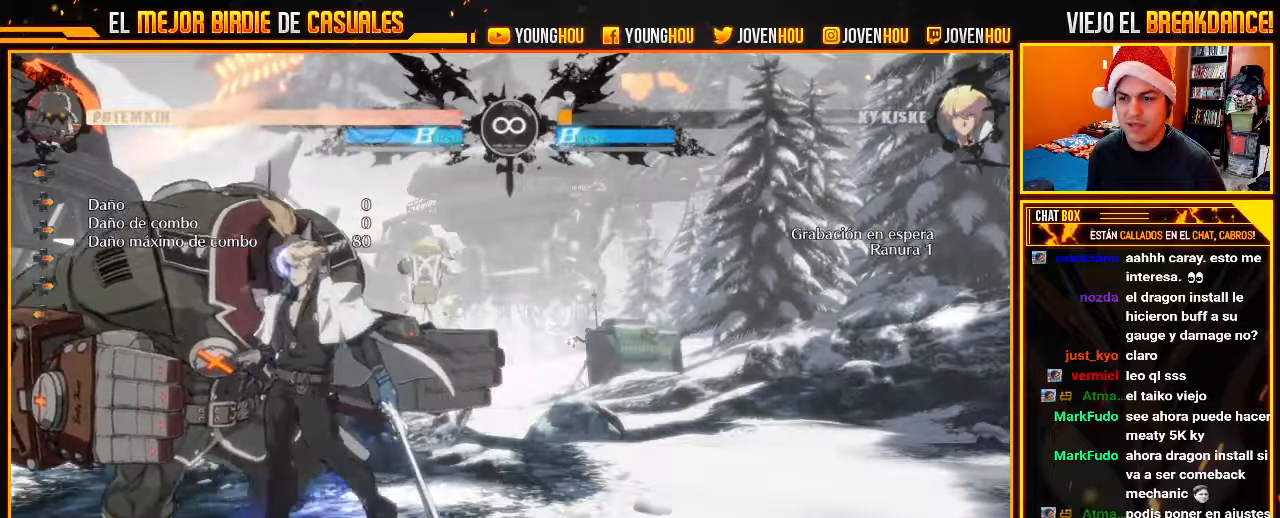
{"dt_ms": 500, "buttons": [], "left_stick": "left", "events": []}
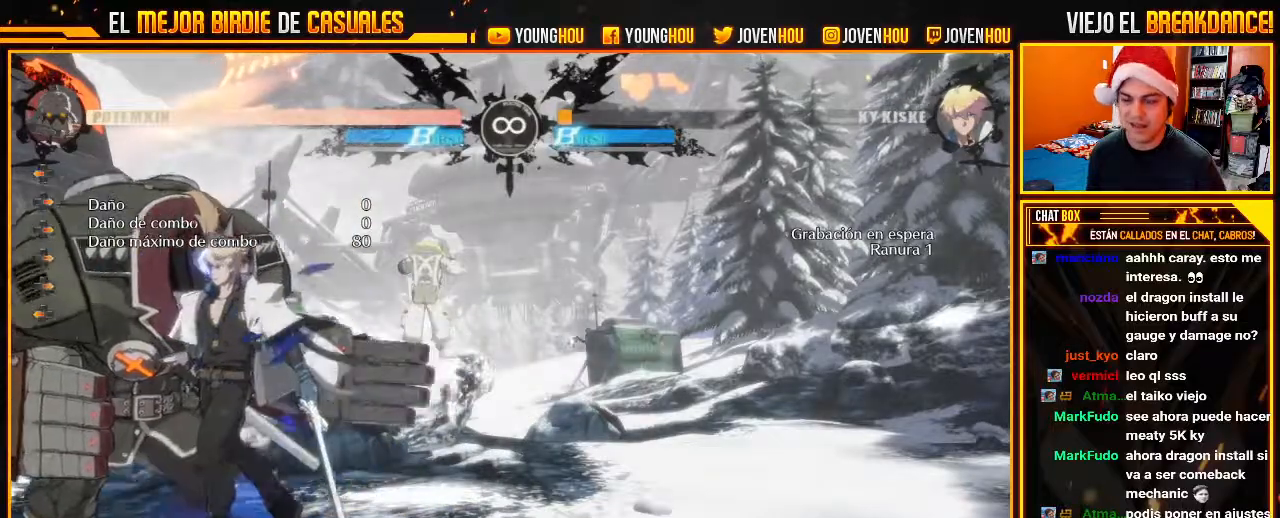
{"dt_ms": 500, "buttons": [], "left_stick": "center", "events": [[71, "left_stick", "center"]]}
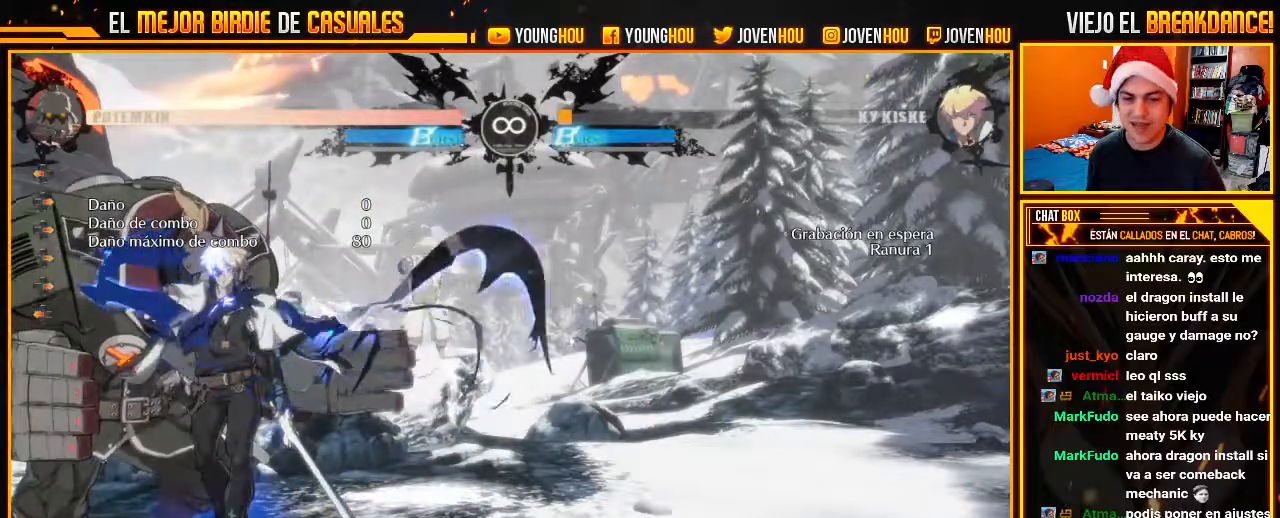
{"dt_ms": 500, "buttons": [], "left_stick": "center", "events": []}
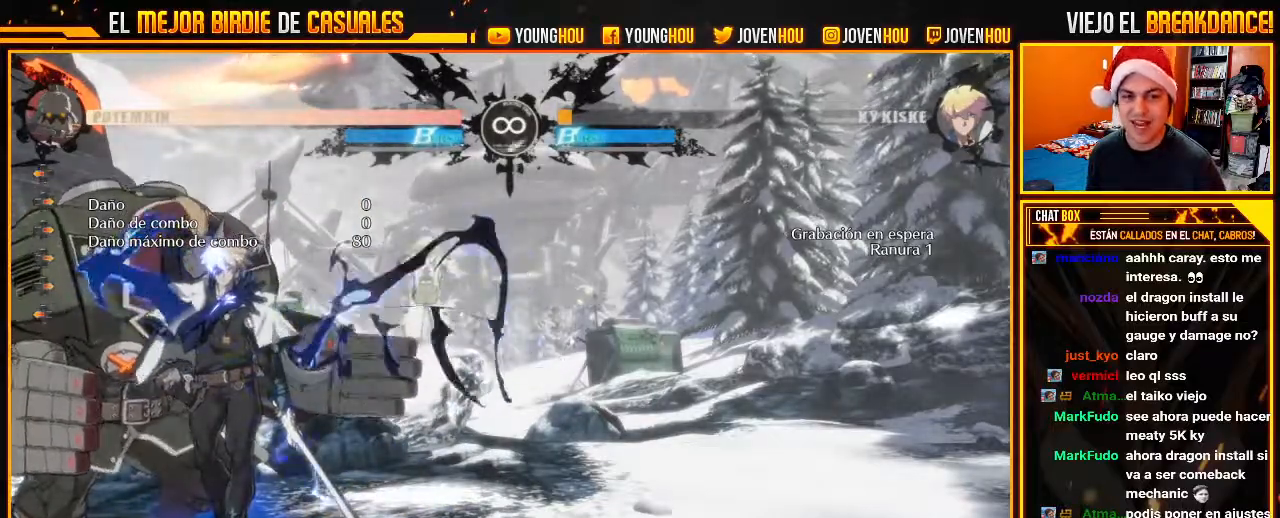
{"dt_ms": 500, "buttons": [], "left_stick": "center", "events": []}
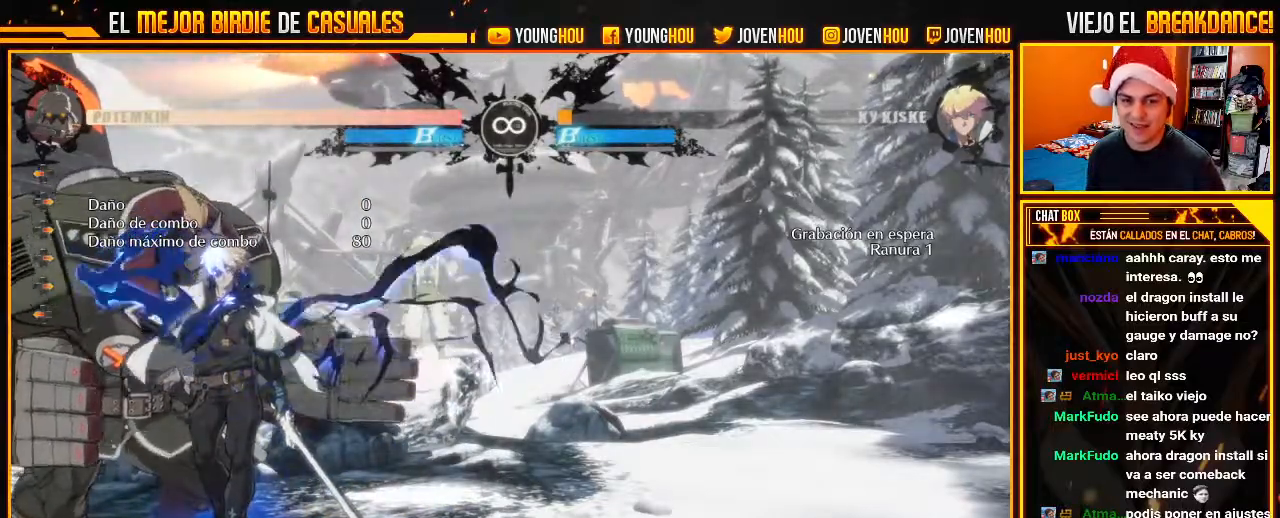
{"dt_ms": 500, "buttons": [], "left_stick": "left", "events": [[429, "left_stick", "left"]]}
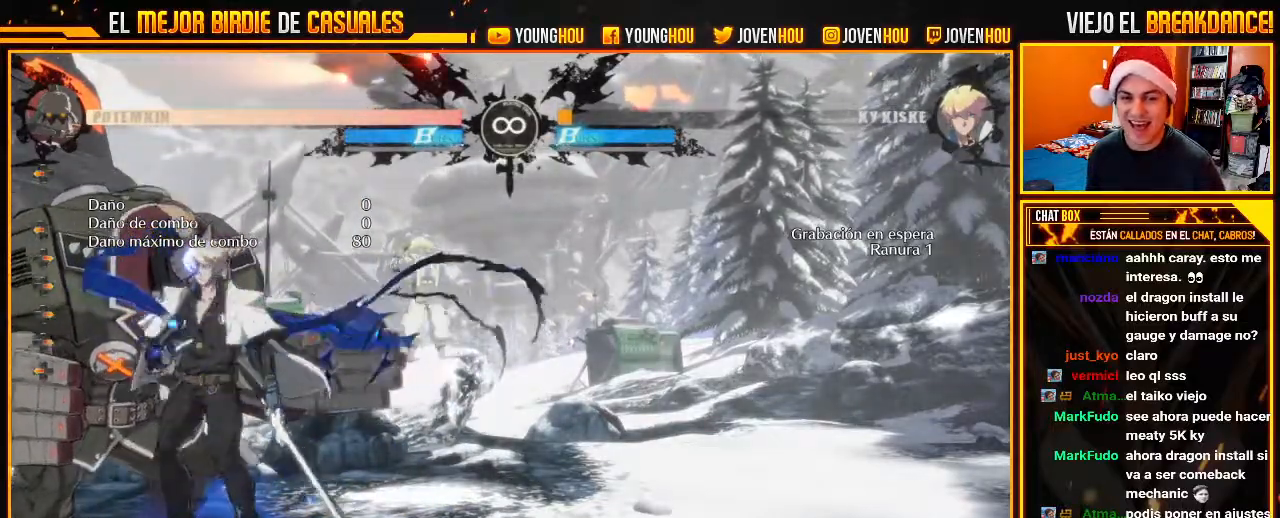
{"dt_ms": 500, "buttons": [], "left_stick": "left", "events": []}
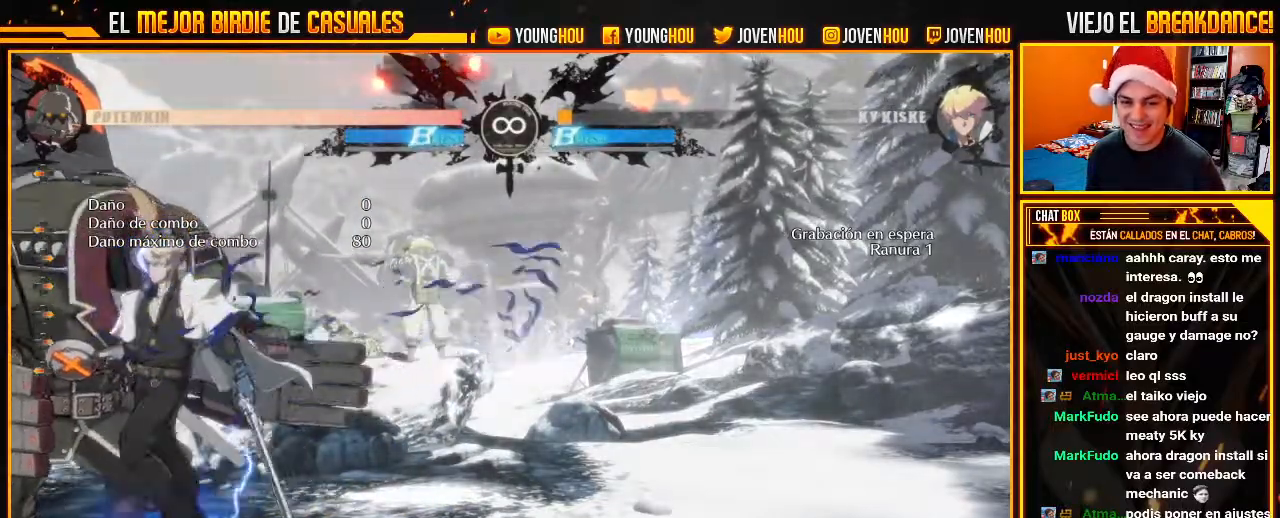
{"dt_ms": 500, "buttons": [], "left_stick": "left", "events": []}
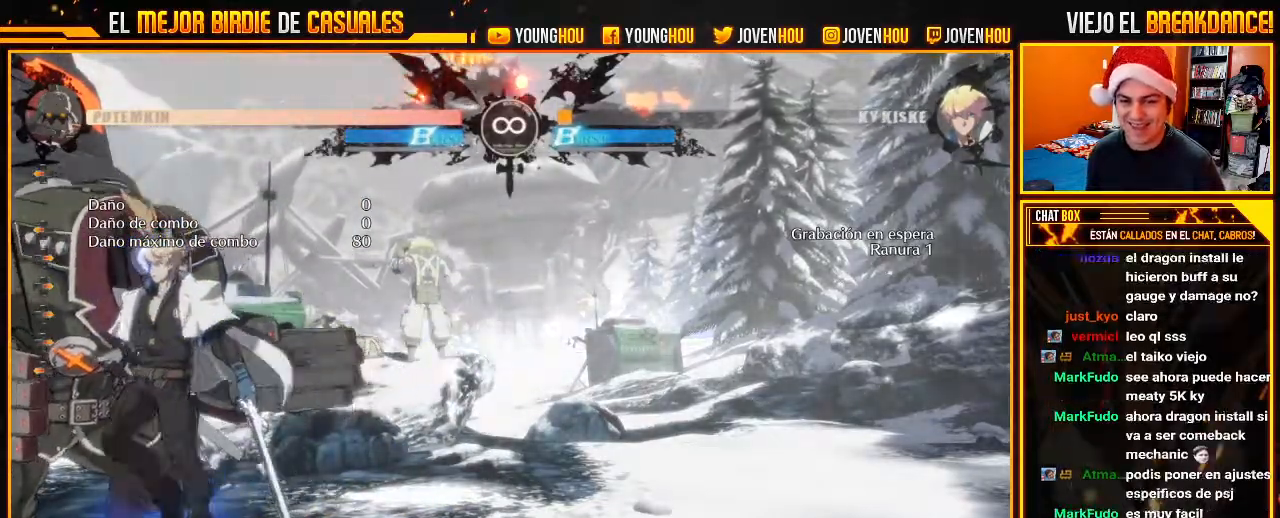
{"dt_ms": 500, "buttons": [], "left_stick": "left", "events": []}
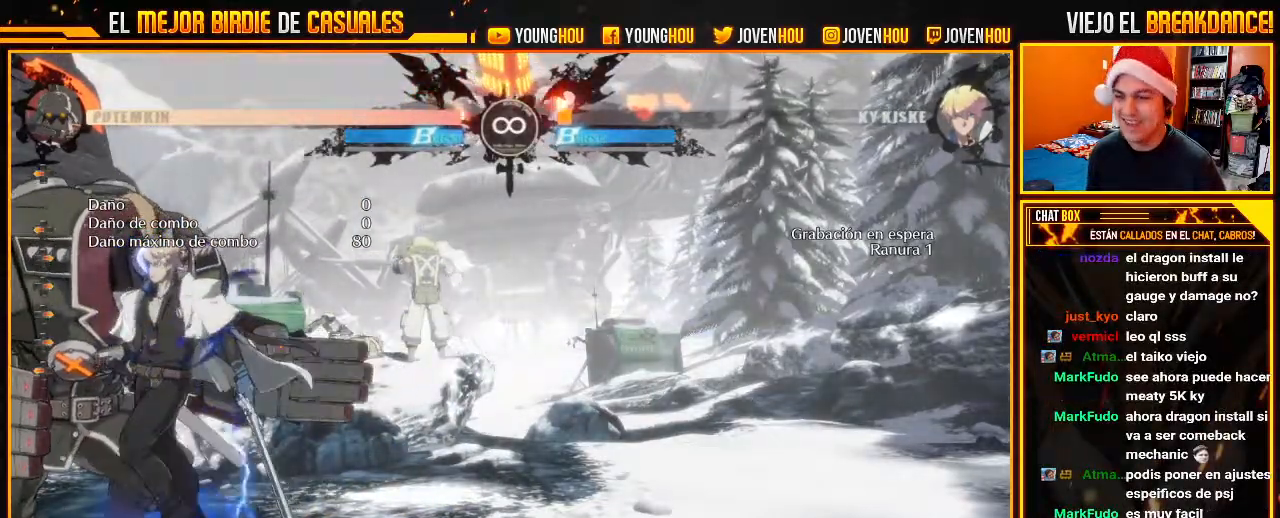
{"dt_ms": 500, "buttons": [], "left_stick": "left", "events": []}
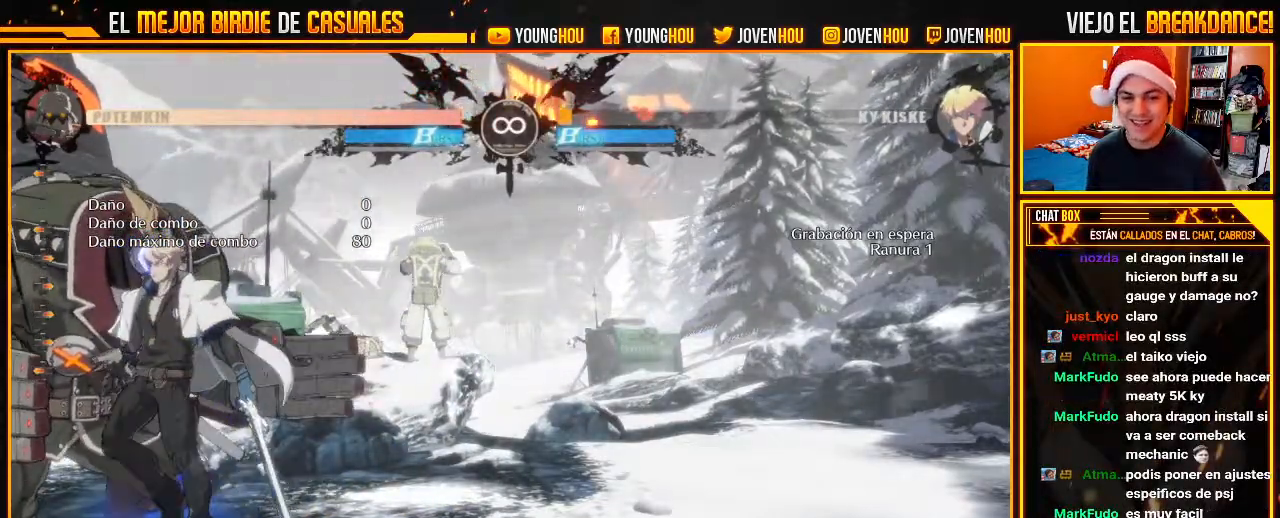
{"dt_ms": 500, "buttons": [], "left_stick": "left", "events": []}
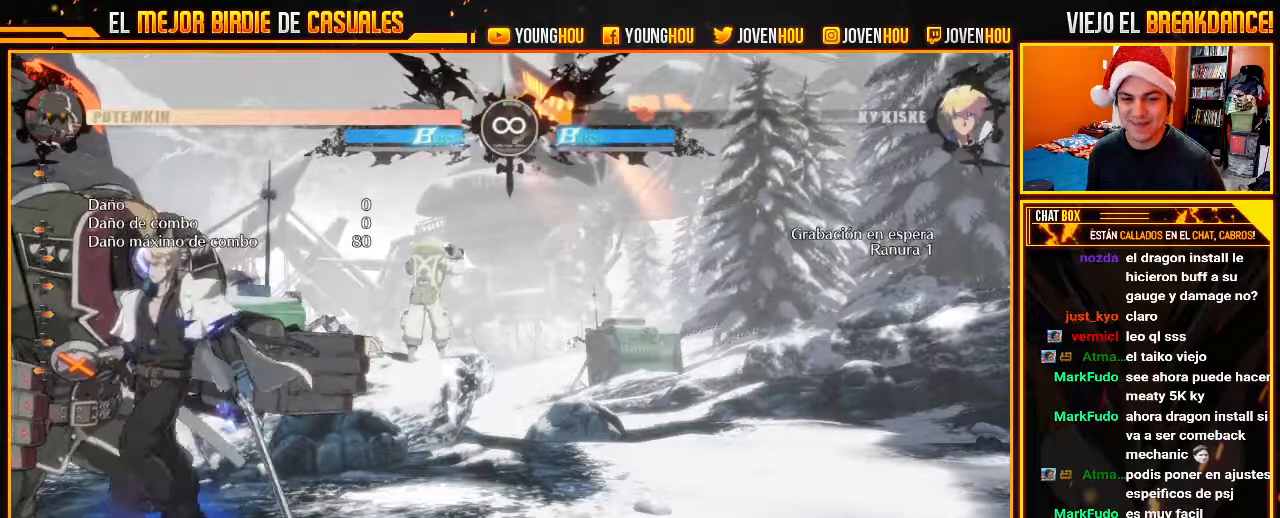
{"dt_ms": 500, "buttons": [], "left_stick": "left", "events": []}
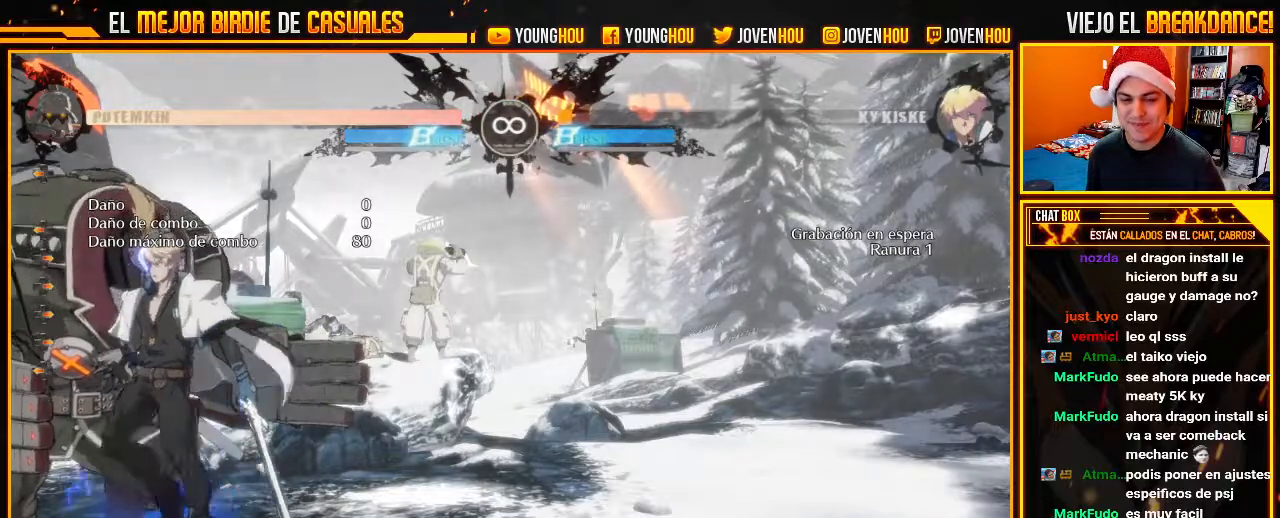
{"dt_ms": 500, "buttons": [], "left_stick": "left", "events": []}
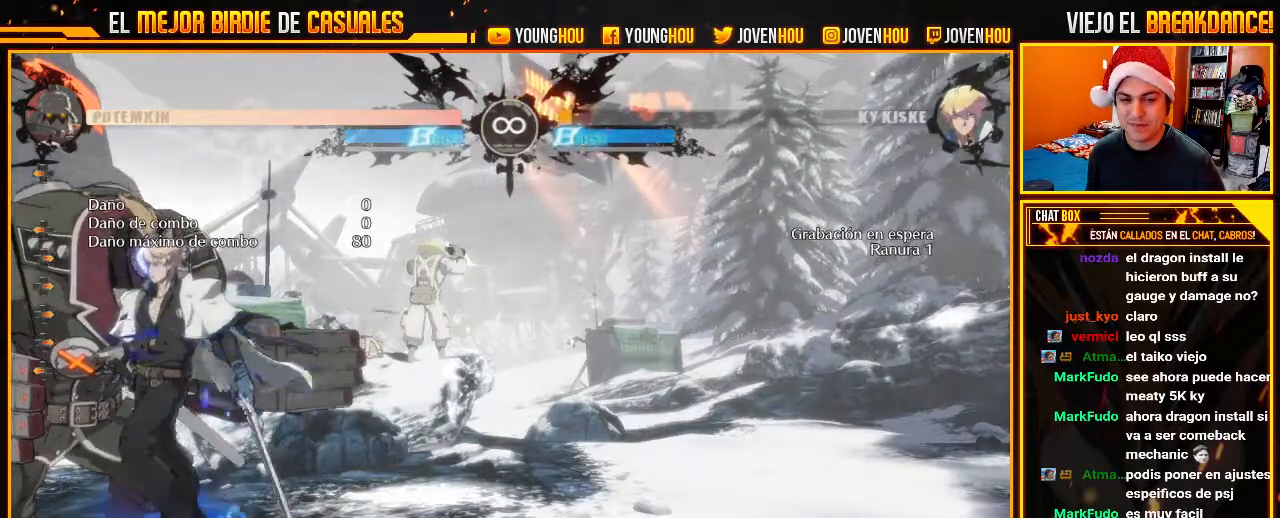
{"dt_ms": 500, "buttons": [], "left_stick": "left", "events": []}
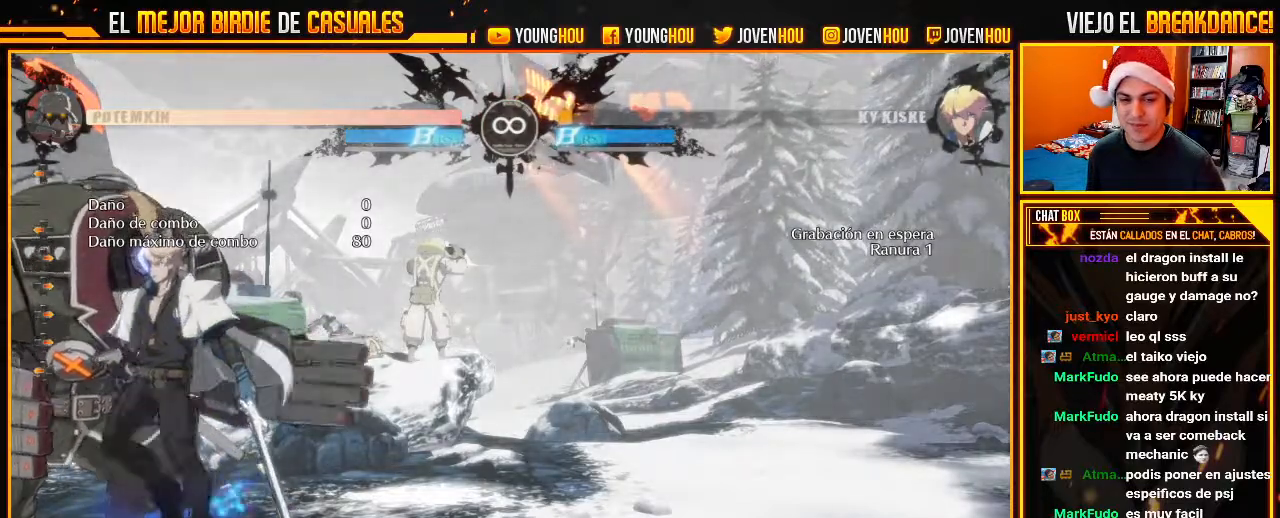
{"dt_ms": 500, "buttons": [], "left_stick": "left", "events": []}
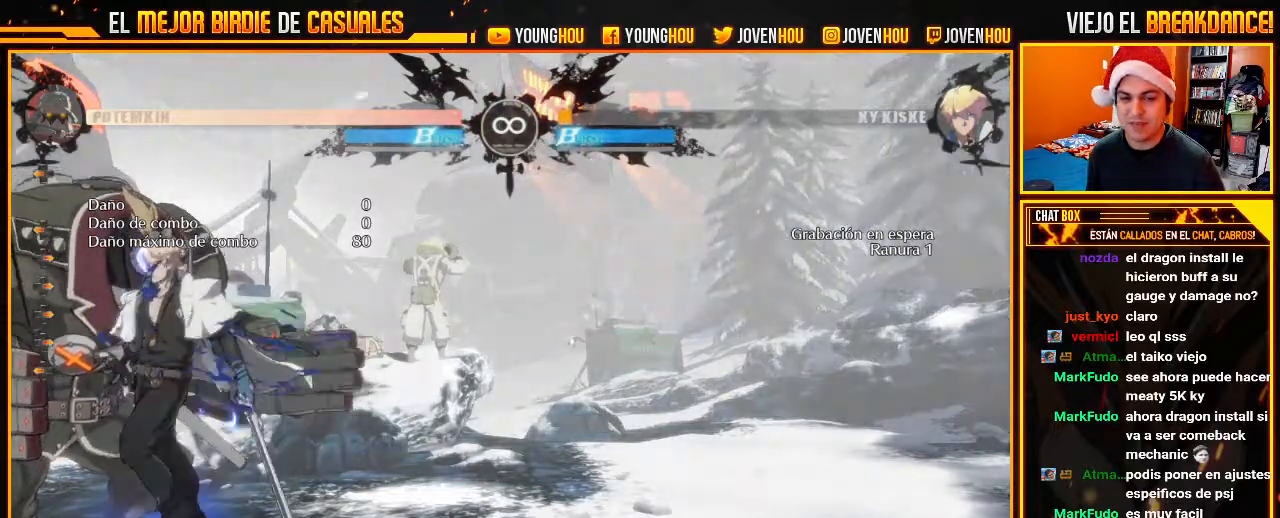
{"dt_ms": 500, "buttons": [], "left_stick": "center", "events": [[36, "left_stick", "center"]]}